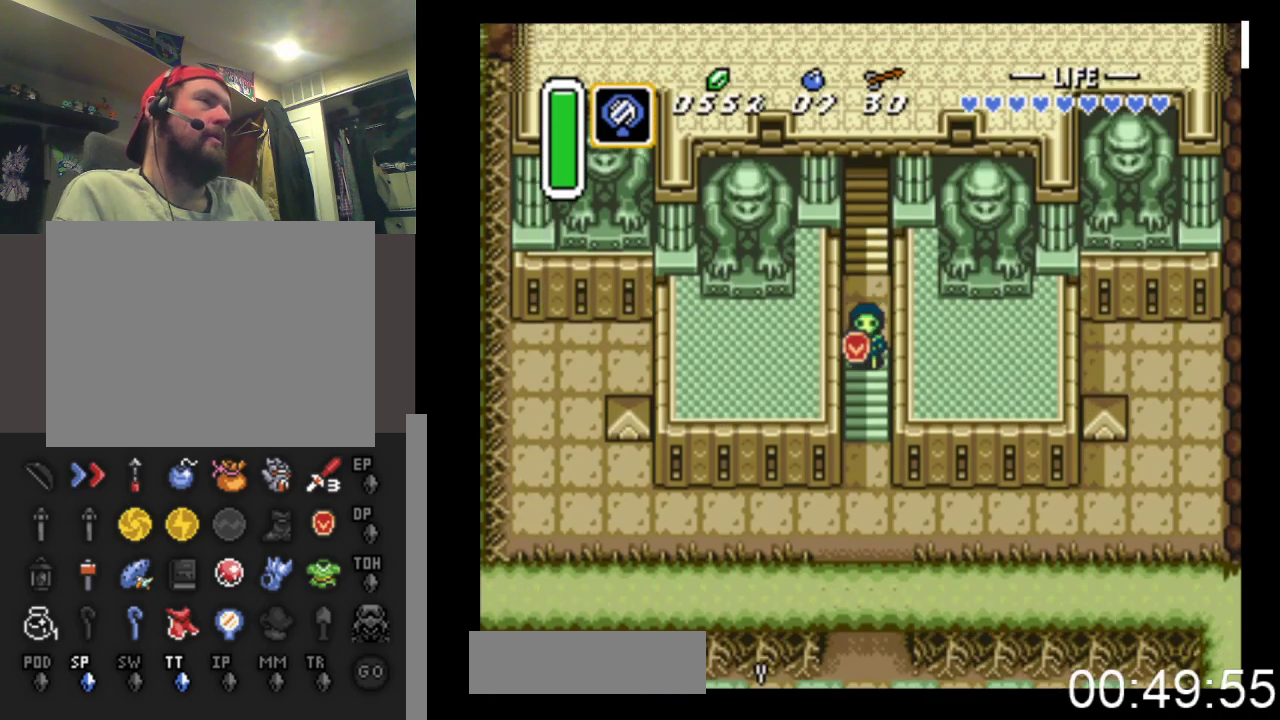
Gameplay with a controller (Xbox layout); each line is a JSON object with the inputs held at the frame after it. "events" lists button and stick changes between this image and that frame as [ms after this image, input, new state], when the widget could be followed in between. Not read: left_stick right_stick.
{"buttons": [], "events": [[200, "X", "up"]]}
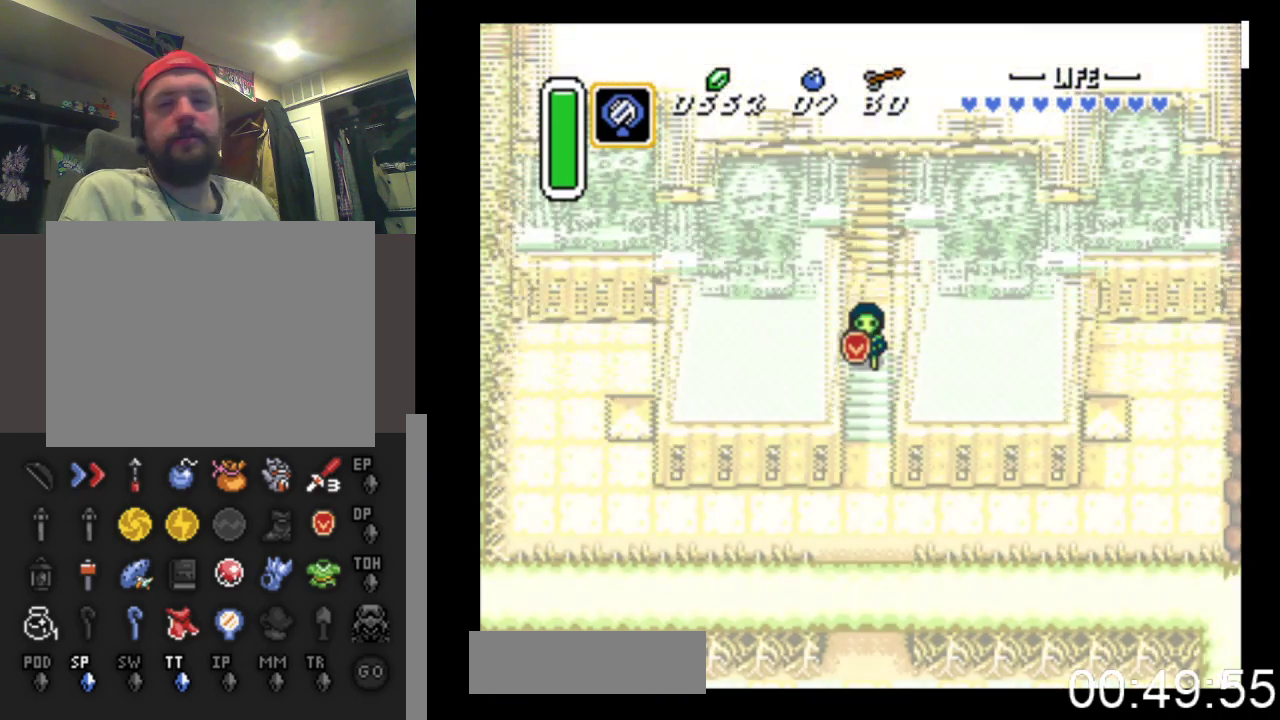
{"buttons": [], "events": []}
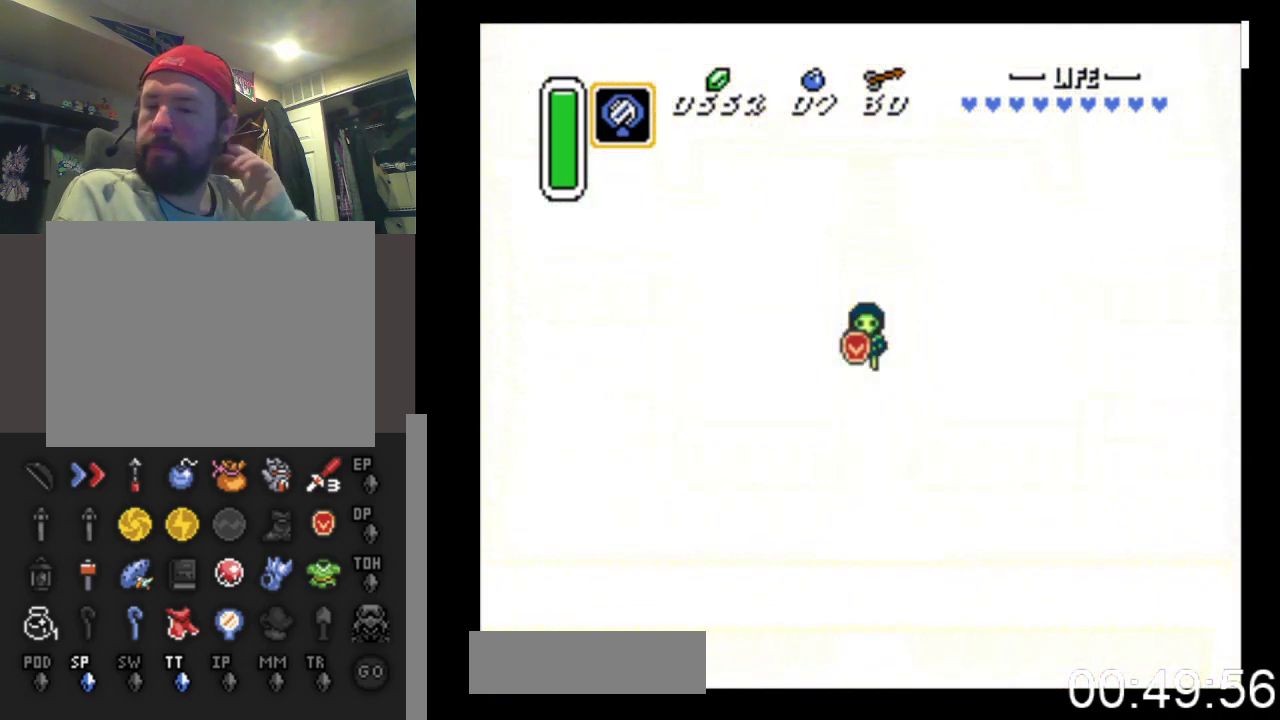
{"buttons": [], "events": []}
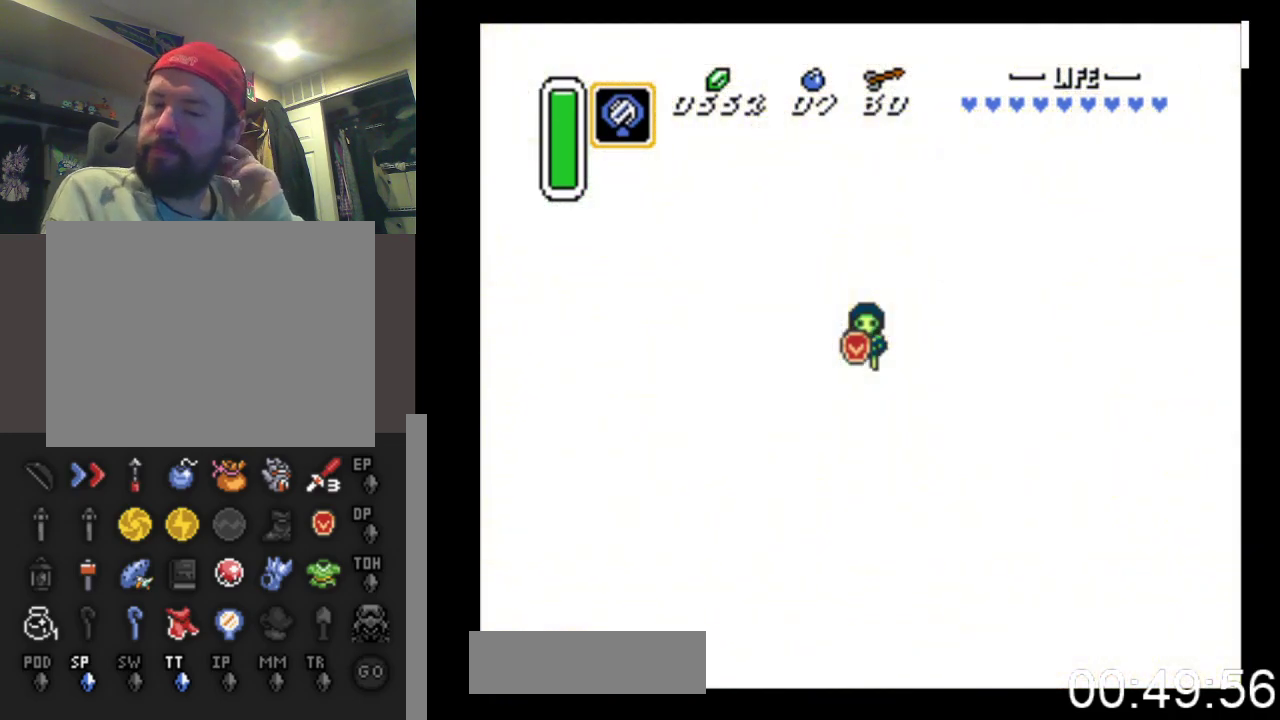
{"buttons": [], "events": []}
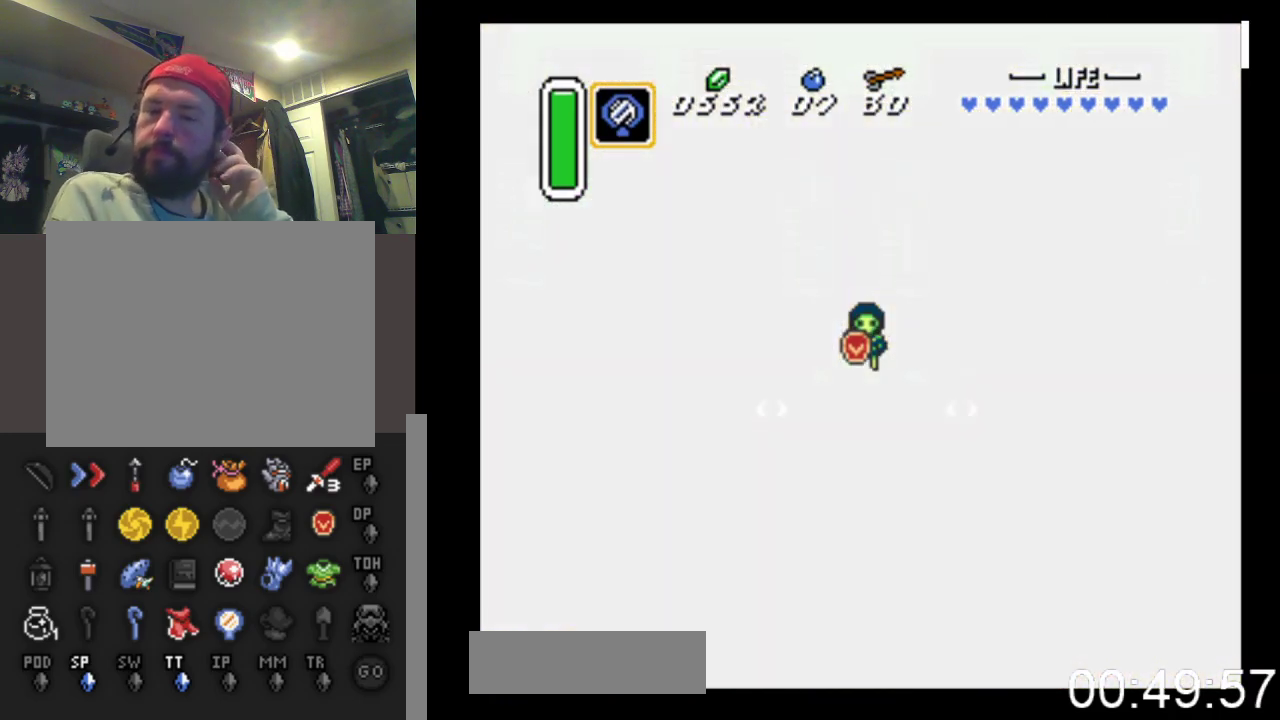
{"buttons": [], "events": []}
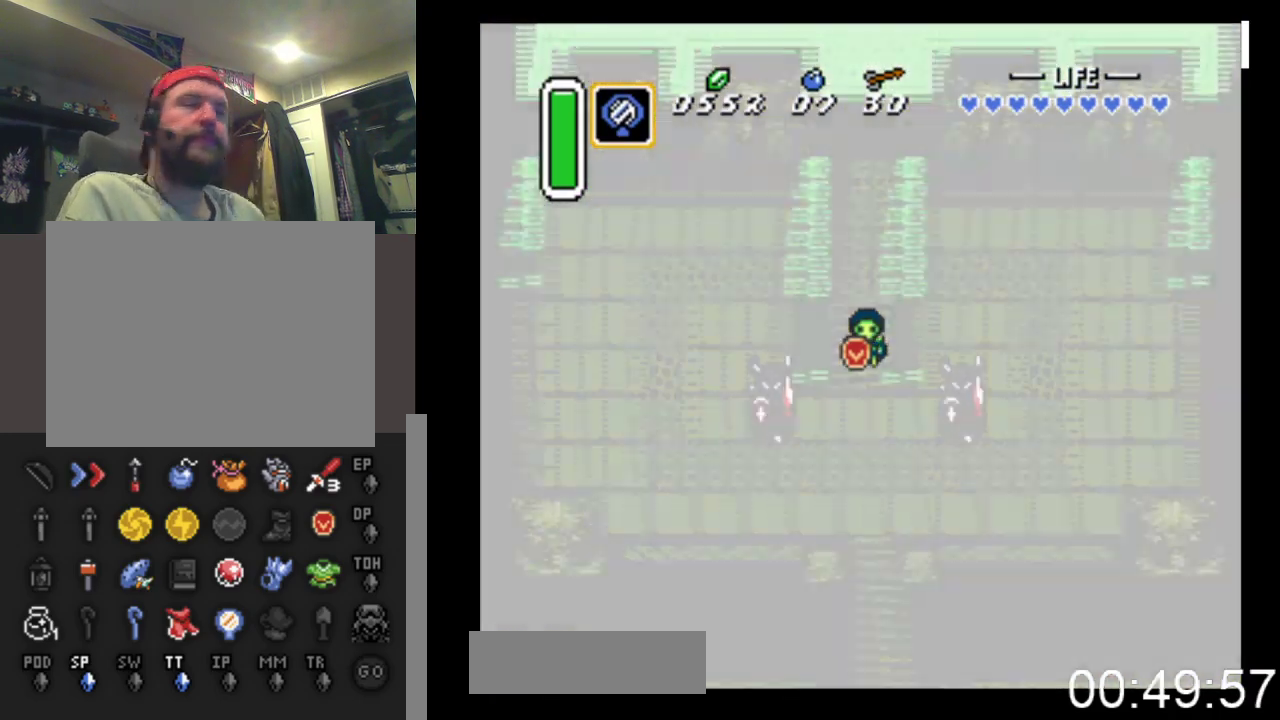
{"buttons": ["DPAD_UP"], "events": [[467, "DPAD_UP", "down"]]}
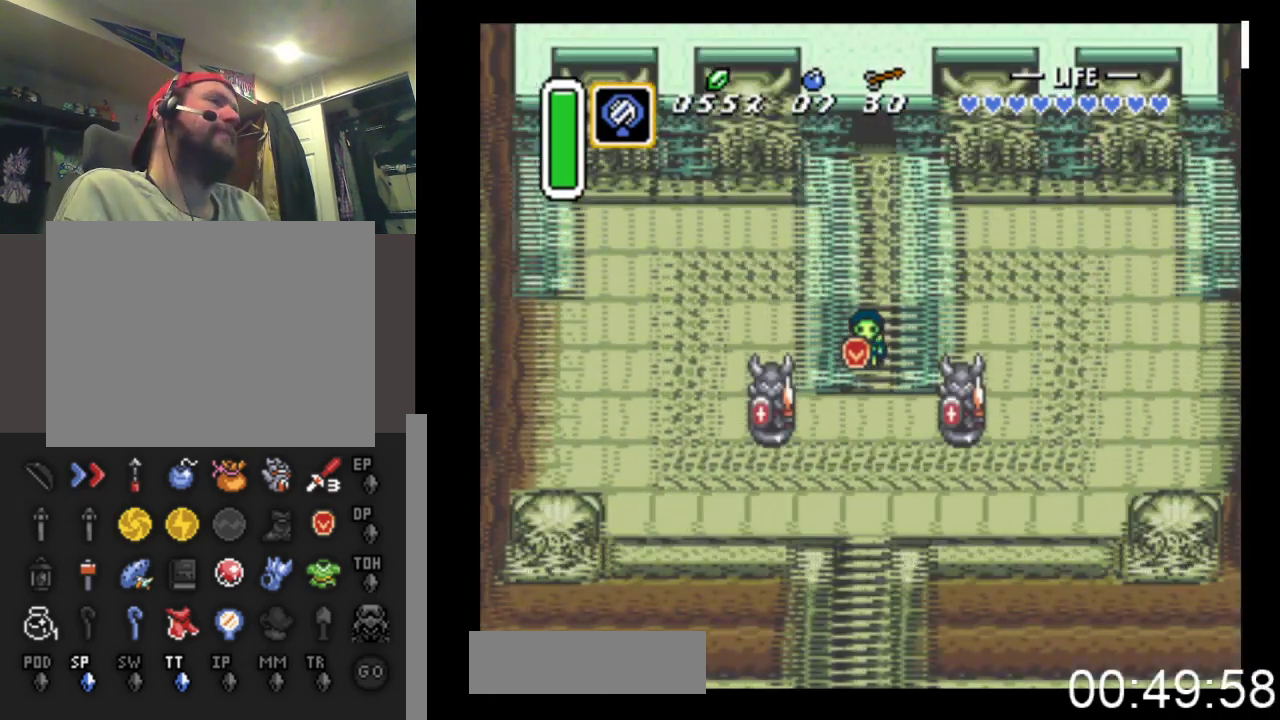
{"buttons": ["DPAD_UP"], "events": []}
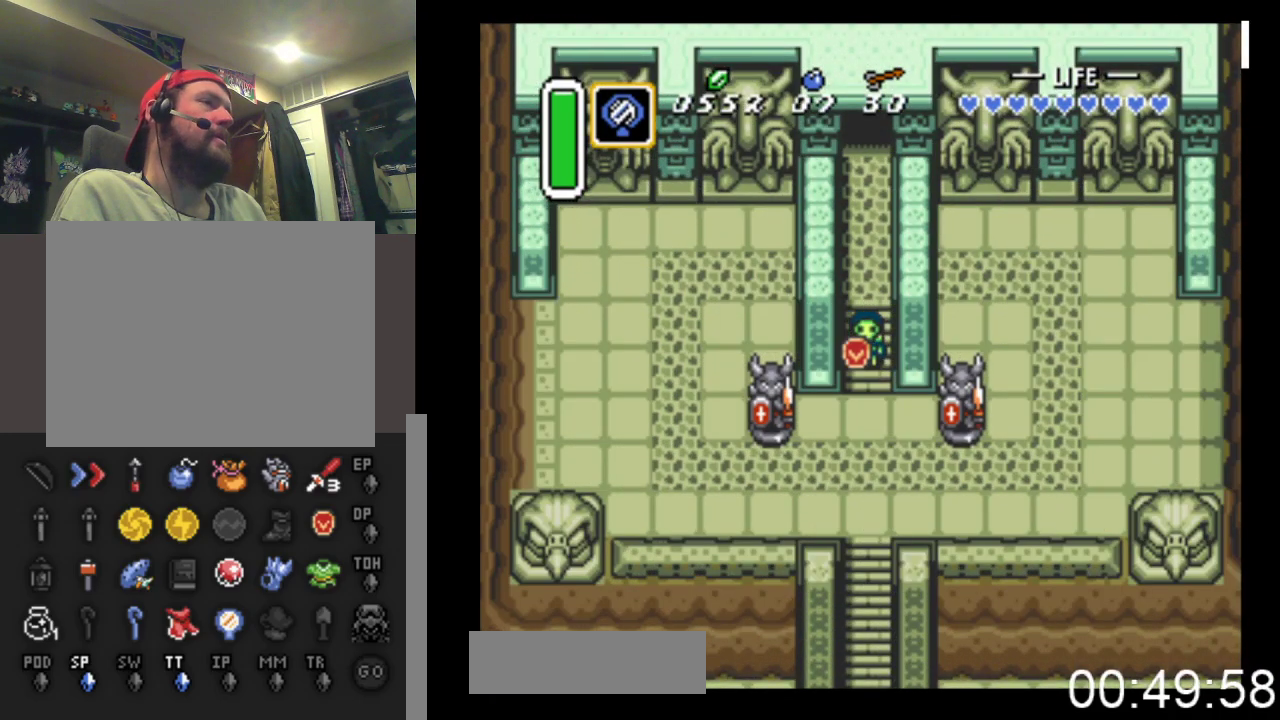
{"buttons": ["DPAD_UP"], "events": []}
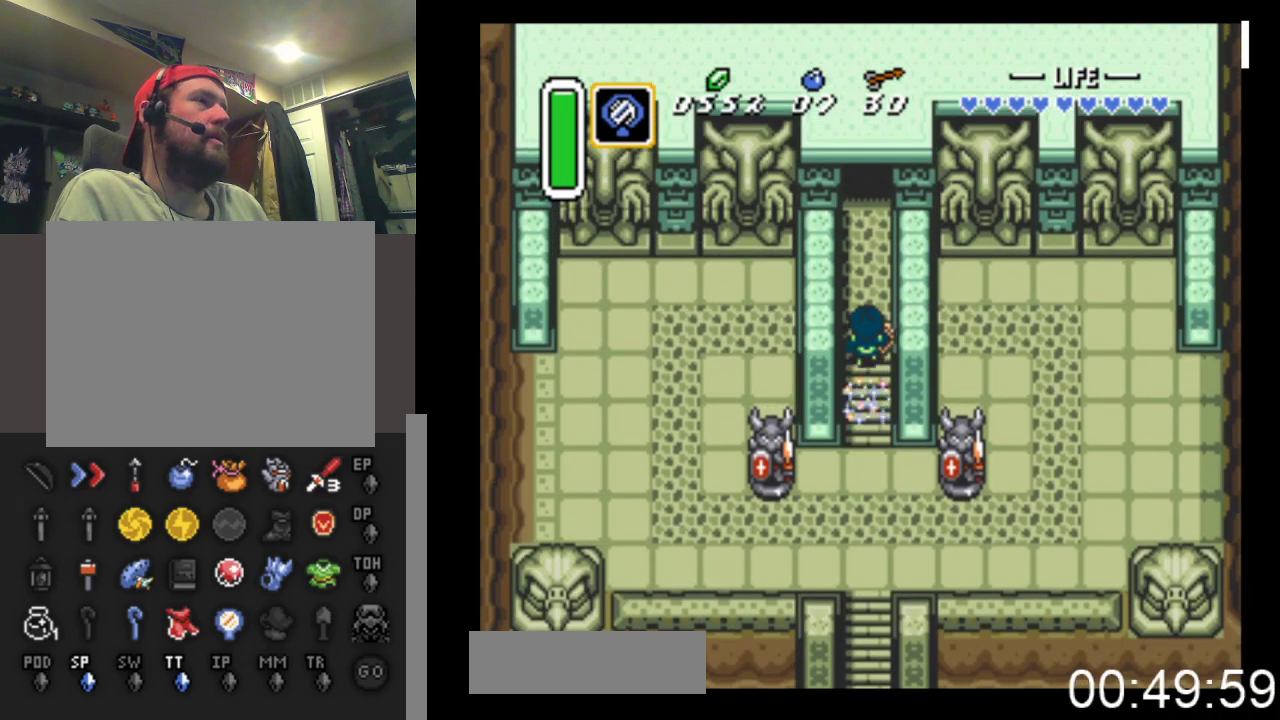
{"buttons": ["DPAD_UP"], "events": []}
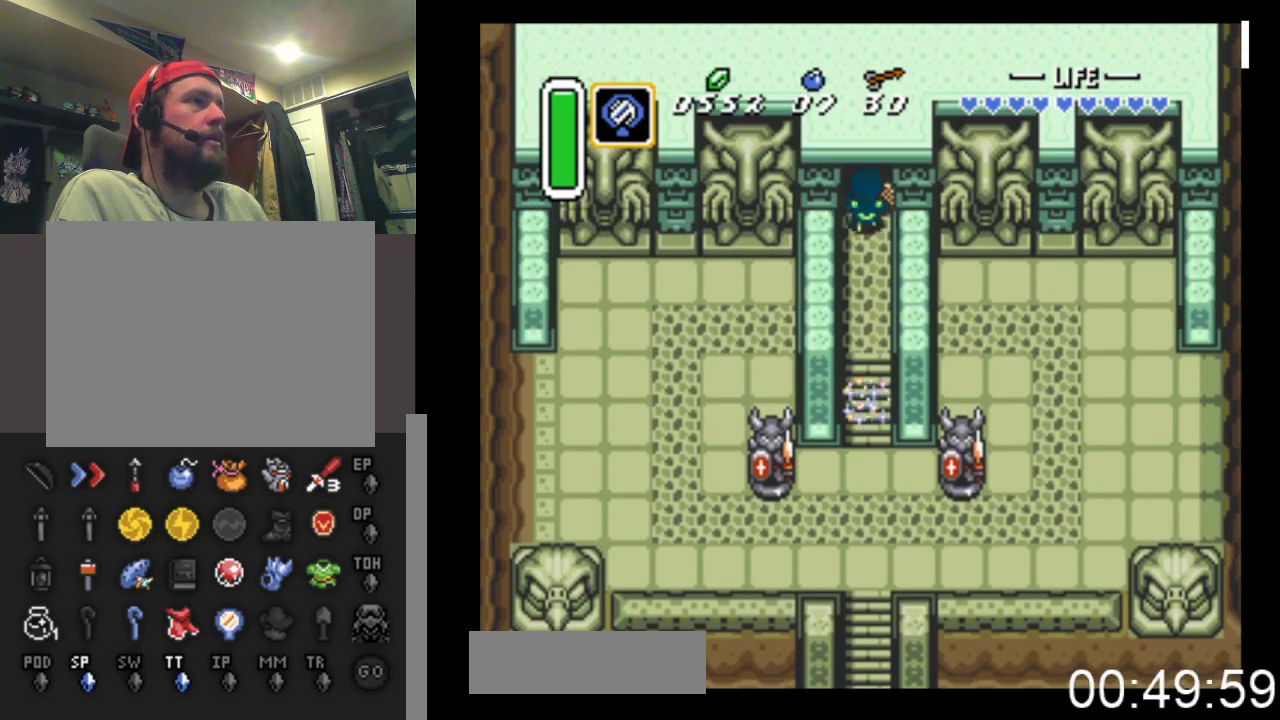
{"buttons": ["DPAD_UP"], "events": []}
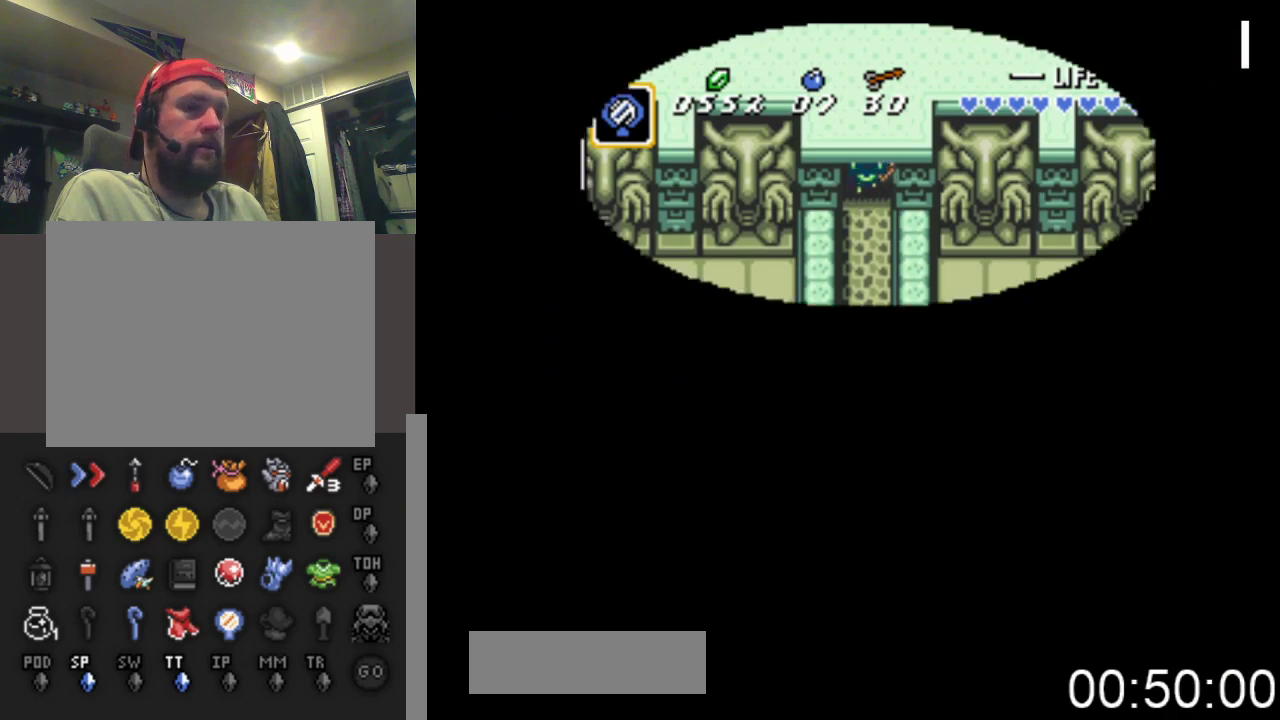
{"buttons": ["DPAD_UP"], "events": []}
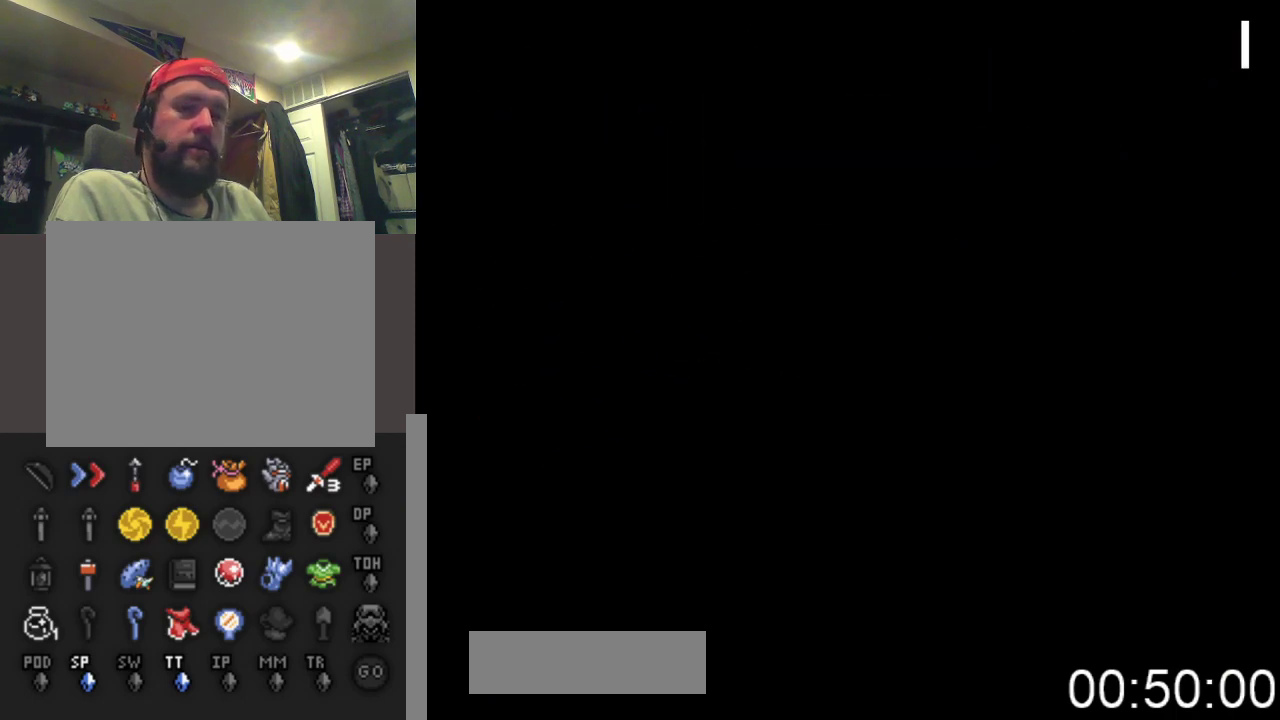
{"buttons": [], "events": [[33, "DPAD_UP", "up"]]}
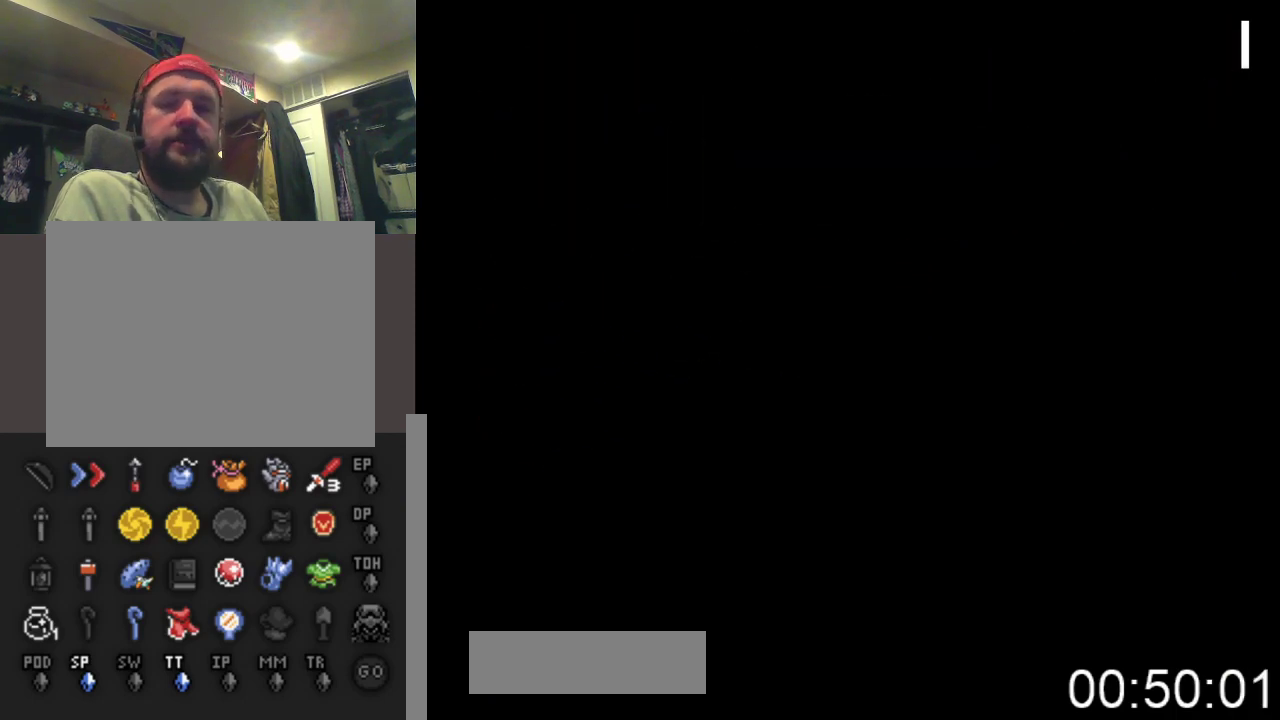
{"buttons": [], "events": []}
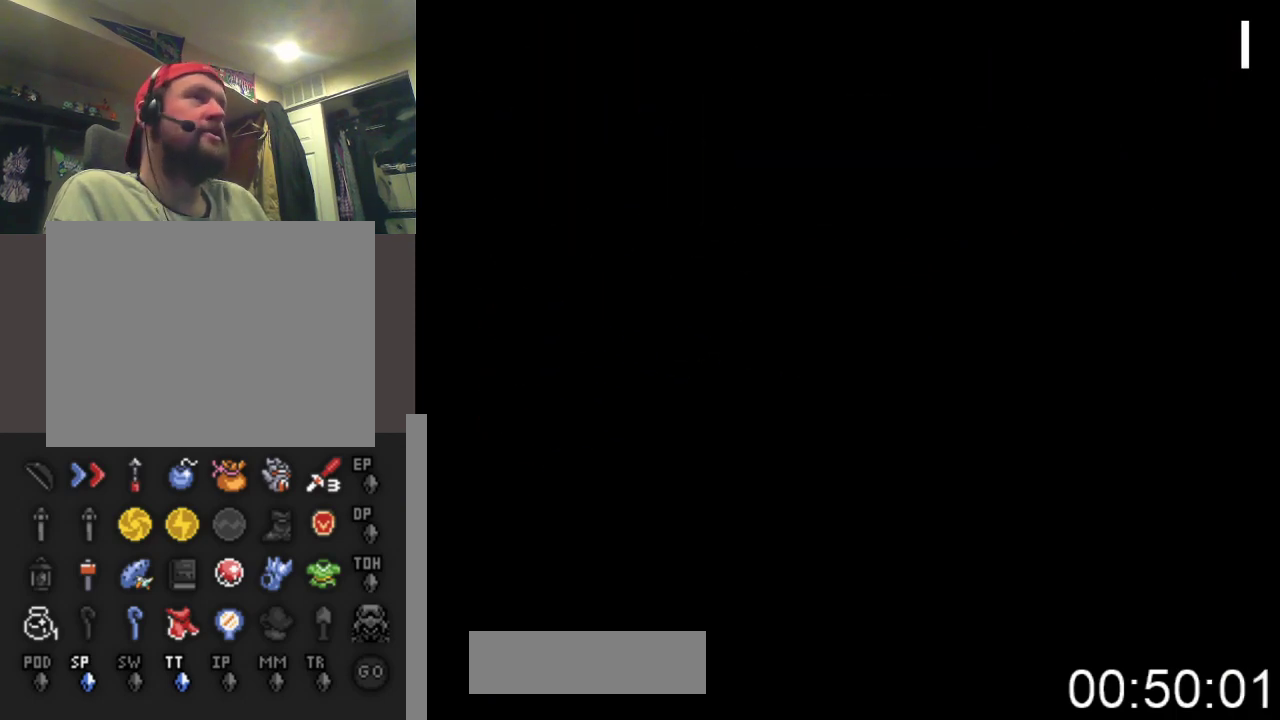
{"buttons": ["DPAD_UP"], "events": [[267, "DPAD_UP", "down"]]}
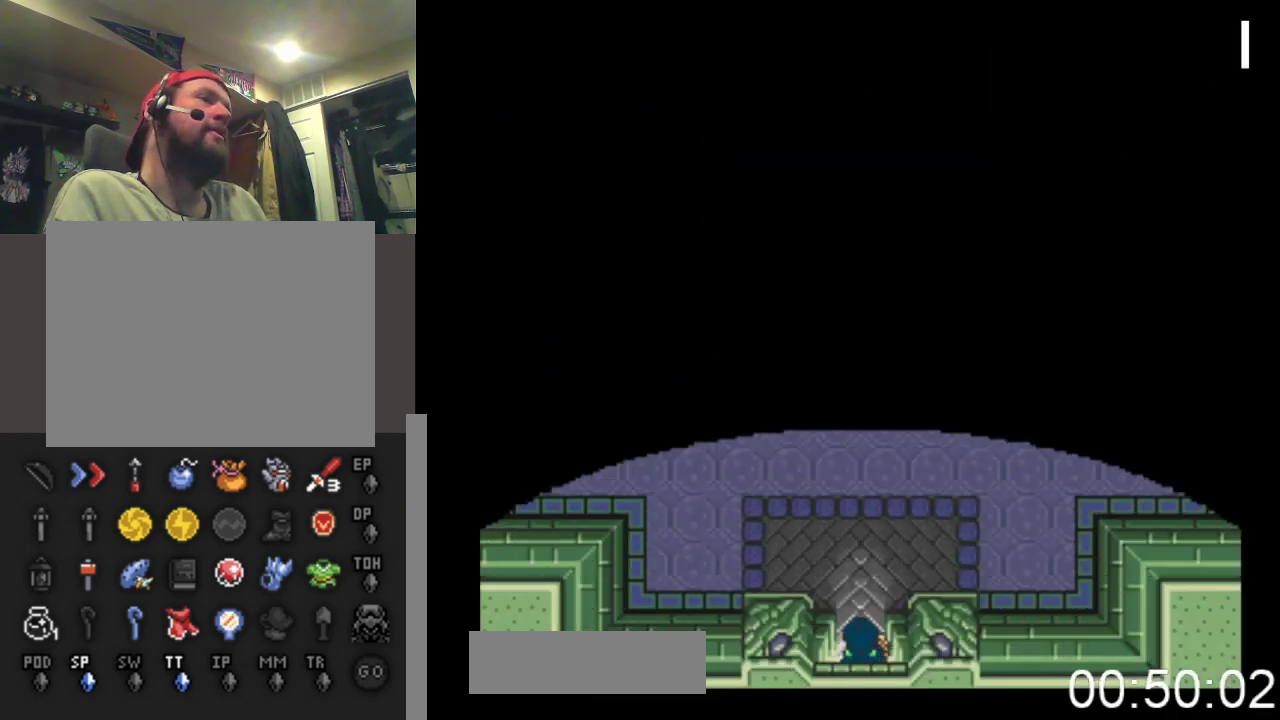
{"buttons": ["DPAD_UP"], "events": []}
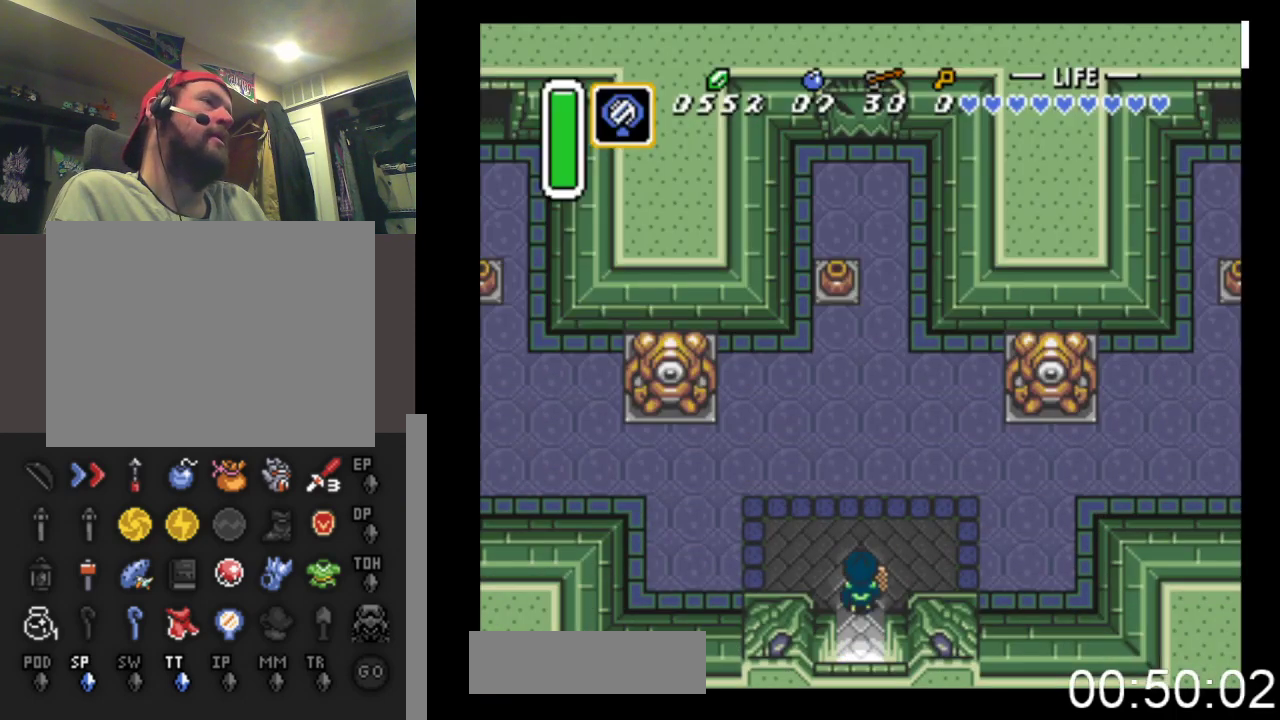
{"buttons": ["DPAD_UP"], "events": []}
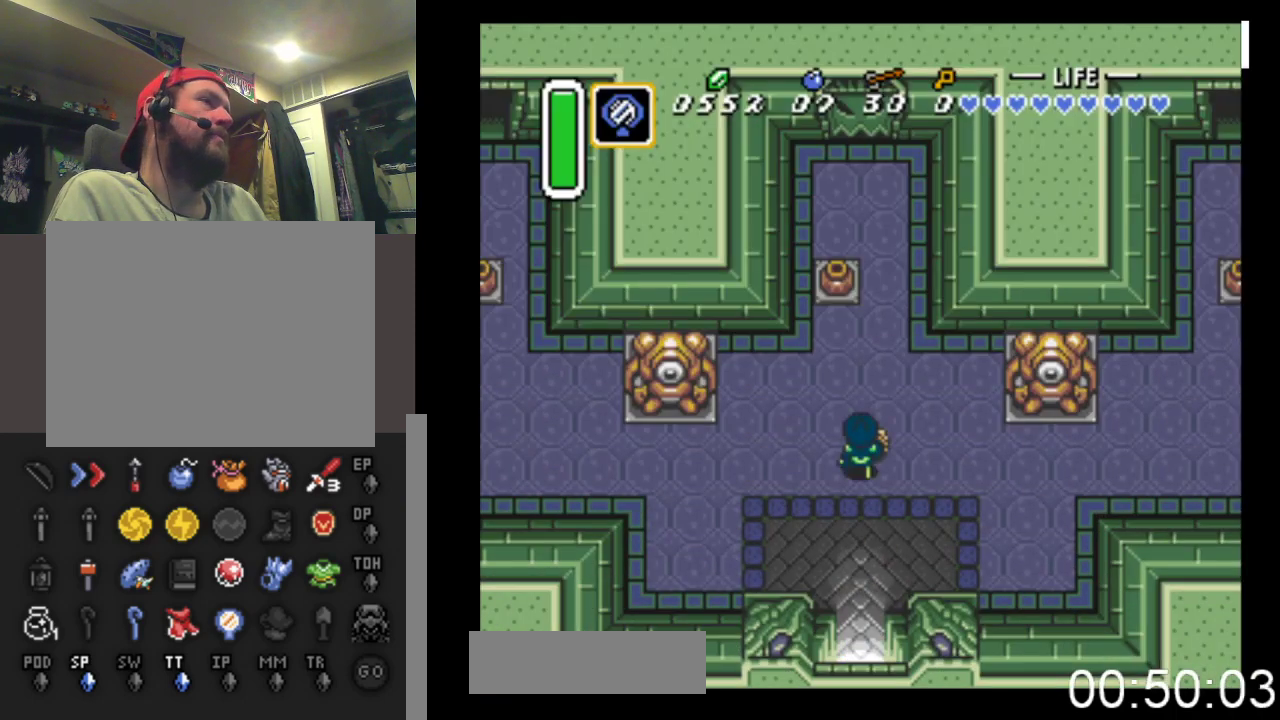
{"buttons": ["DPAD_UP", "DPAD_LEFT"], "events": [[433, "DPAD_LEFT", "down"]]}
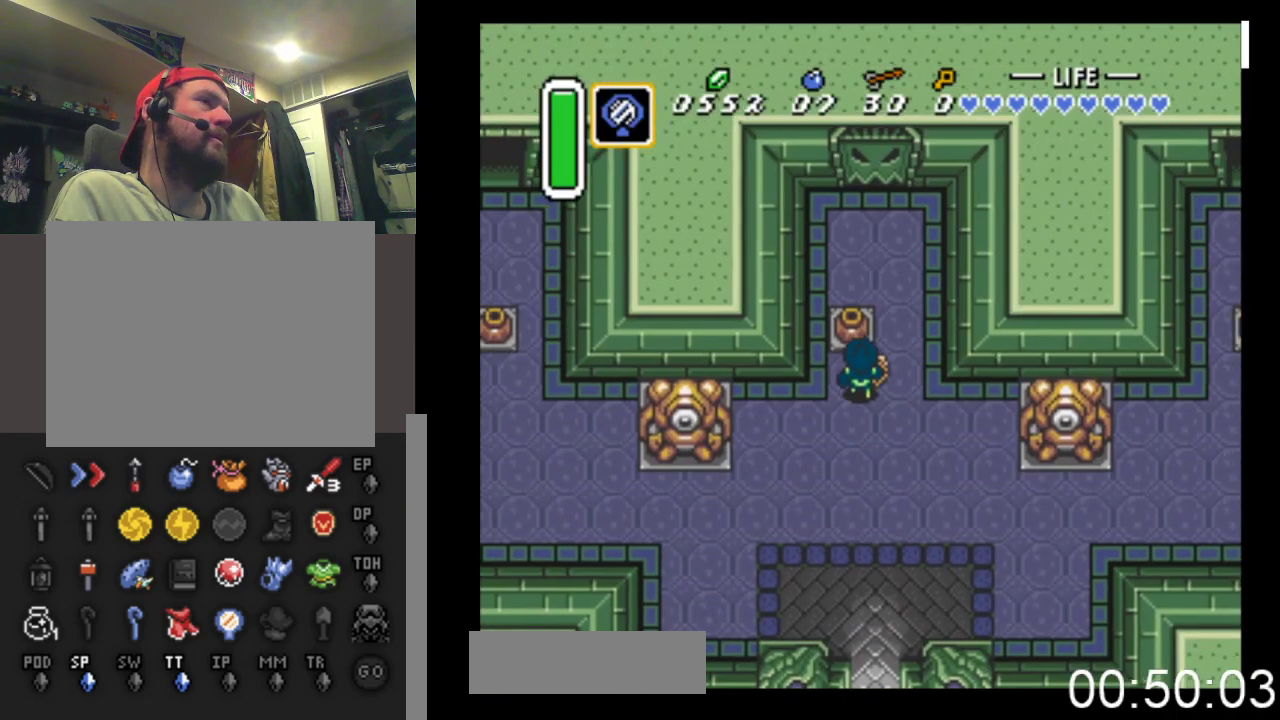
{"buttons": ["DPAD_UP"], "events": [[33, "DPAD_LEFT", "up"], [100, "B", "down"], [400, "B", "up"]]}
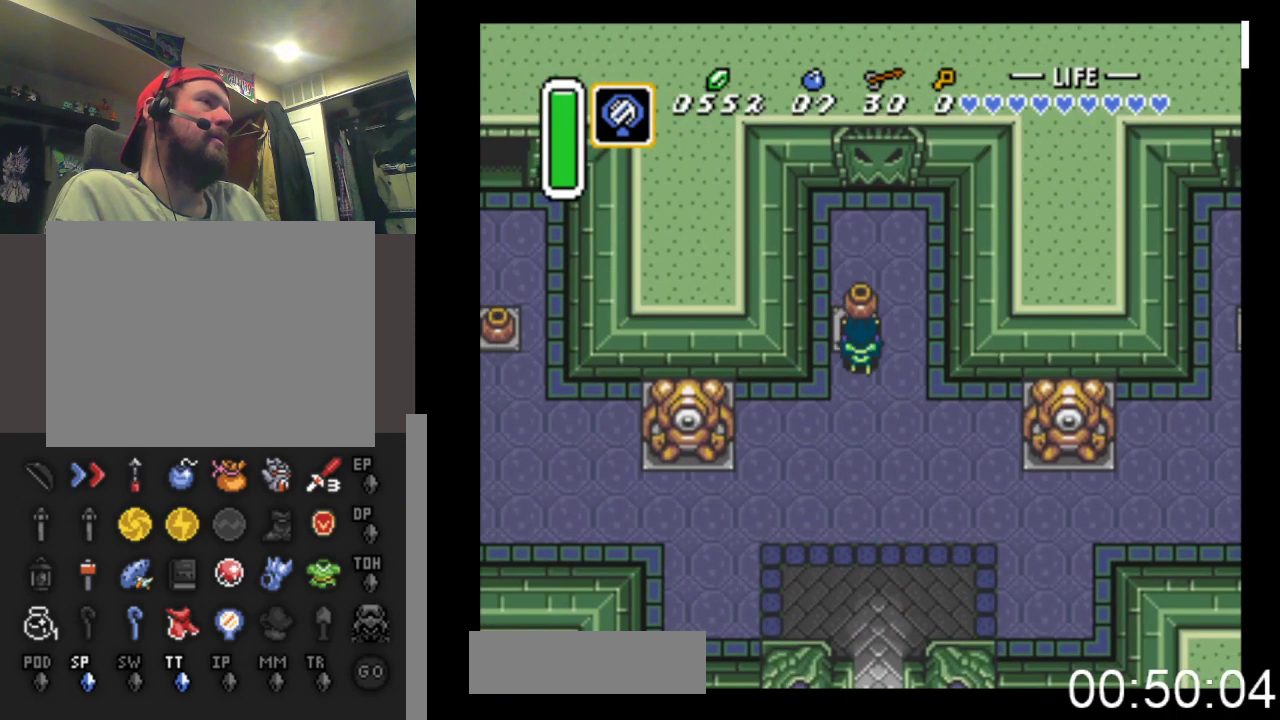
{"buttons": ["DPAD_UP"], "events": [[267, "DPAD_RIGHT", "down"], [433, "DPAD_RIGHT", "up"]]}
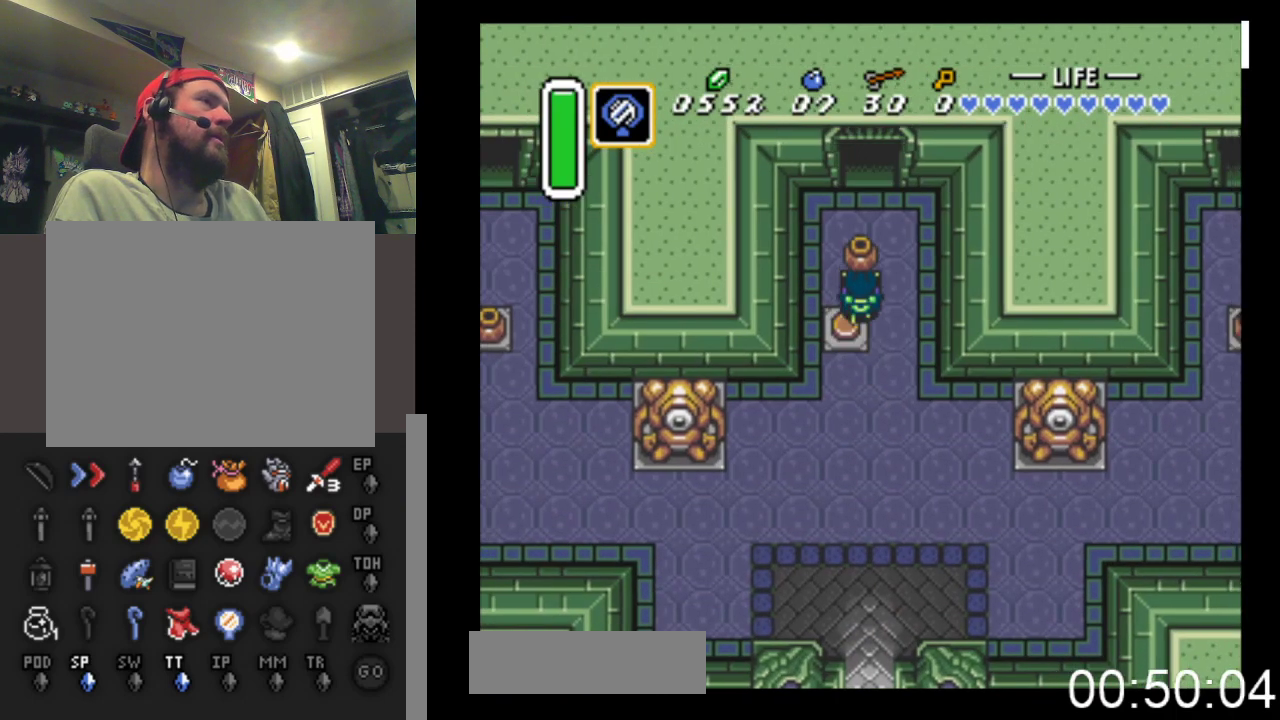
{"buttons": ["B", "DPAD_UP"], "events": [[233, "DPAD_RIGHT", "down"], [333, "DPAD_RIGHT", "up"], [467, "B", "down"]]}
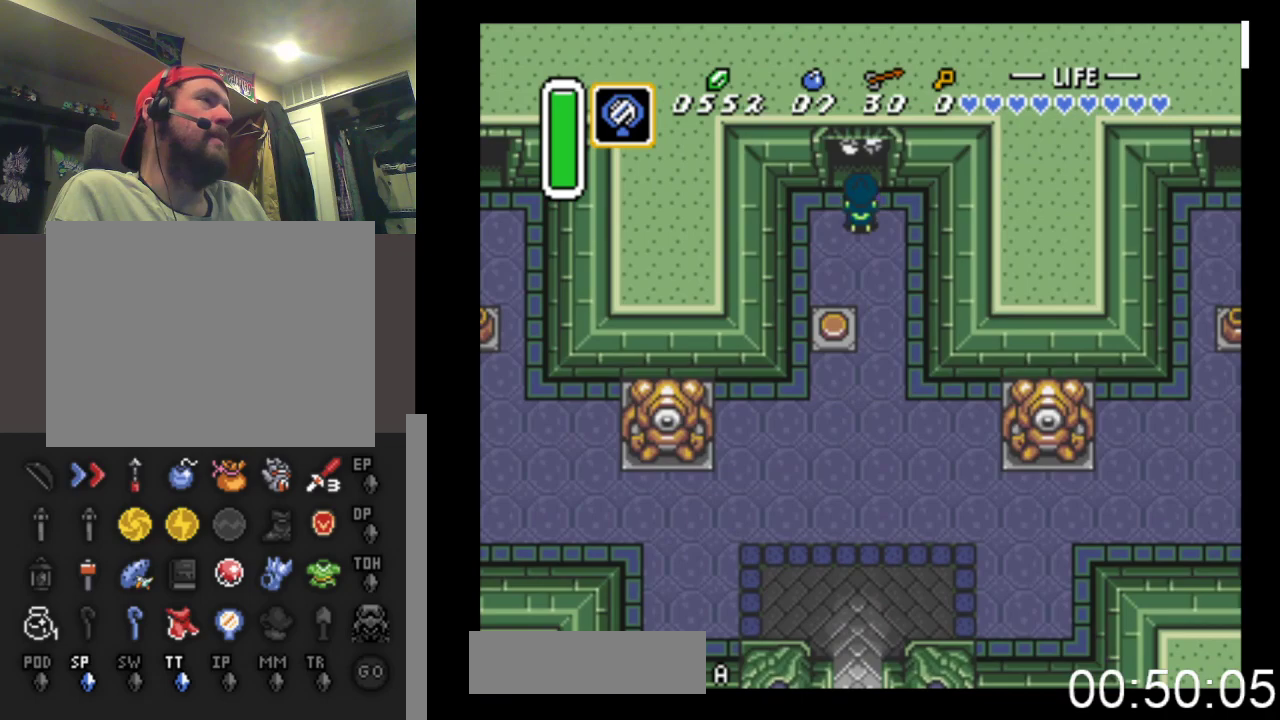
{"buttons": ["DPAD_UP"], "events": [[133, "B", "up"]]}
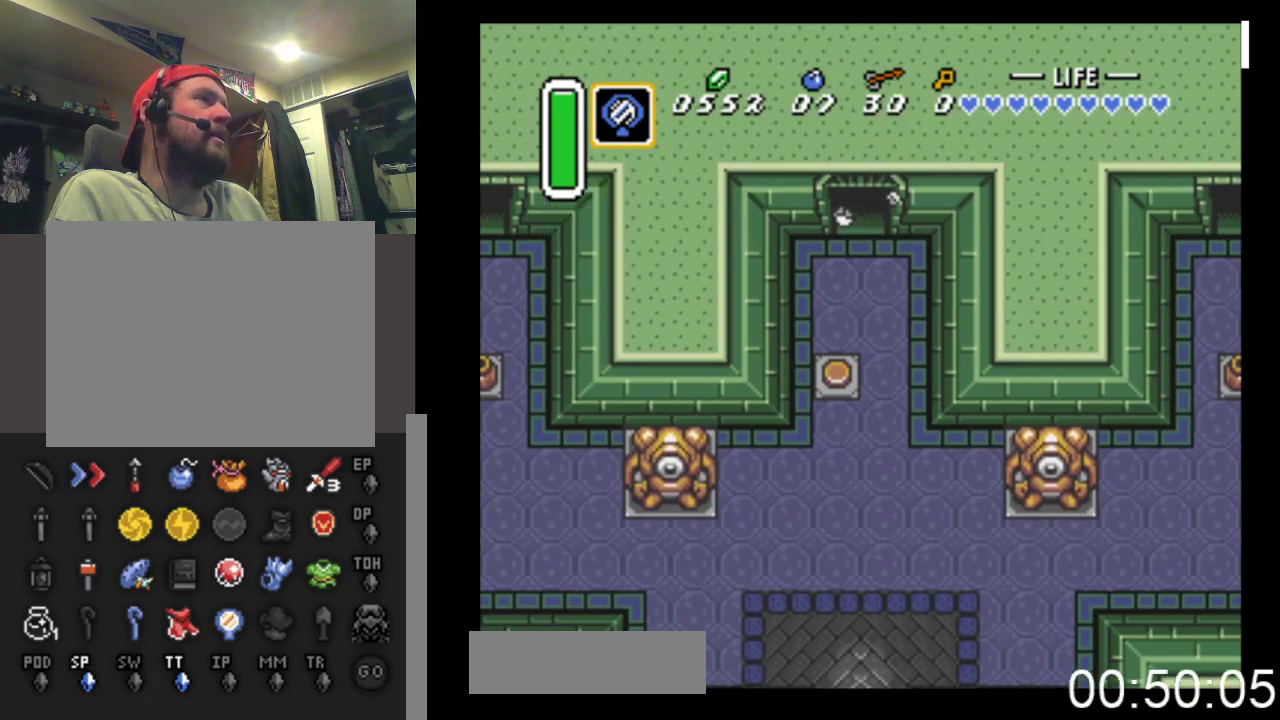
{"buttons": ["DPAD_UP"], "events": []}
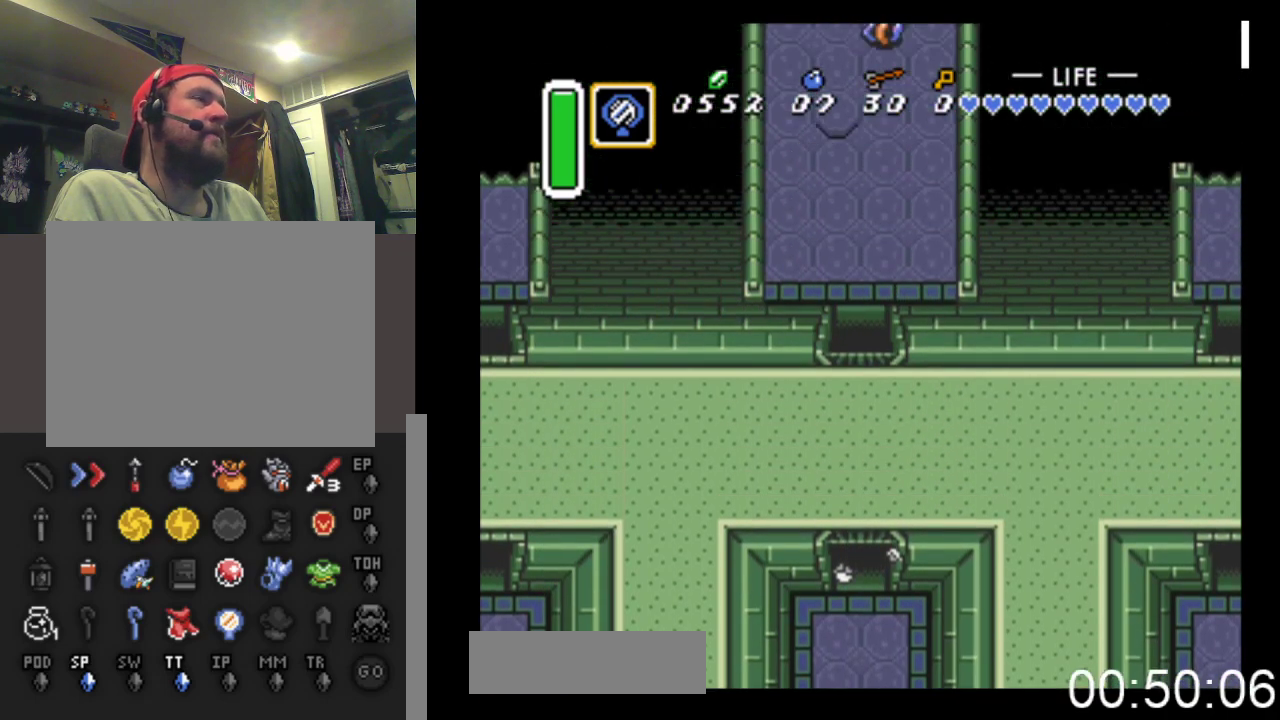
{"buttons": ["DPAD_UP"], "events": []}
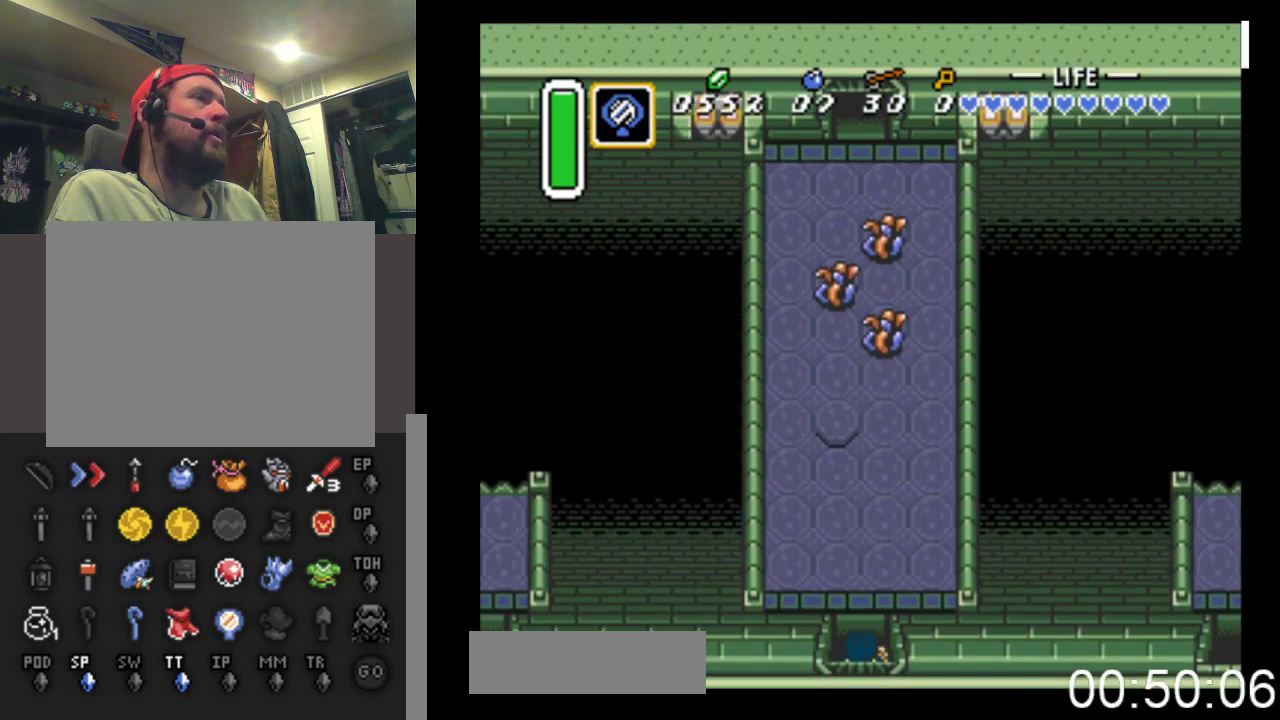
{"buttons": ["DPAD_UP"], "events": []}
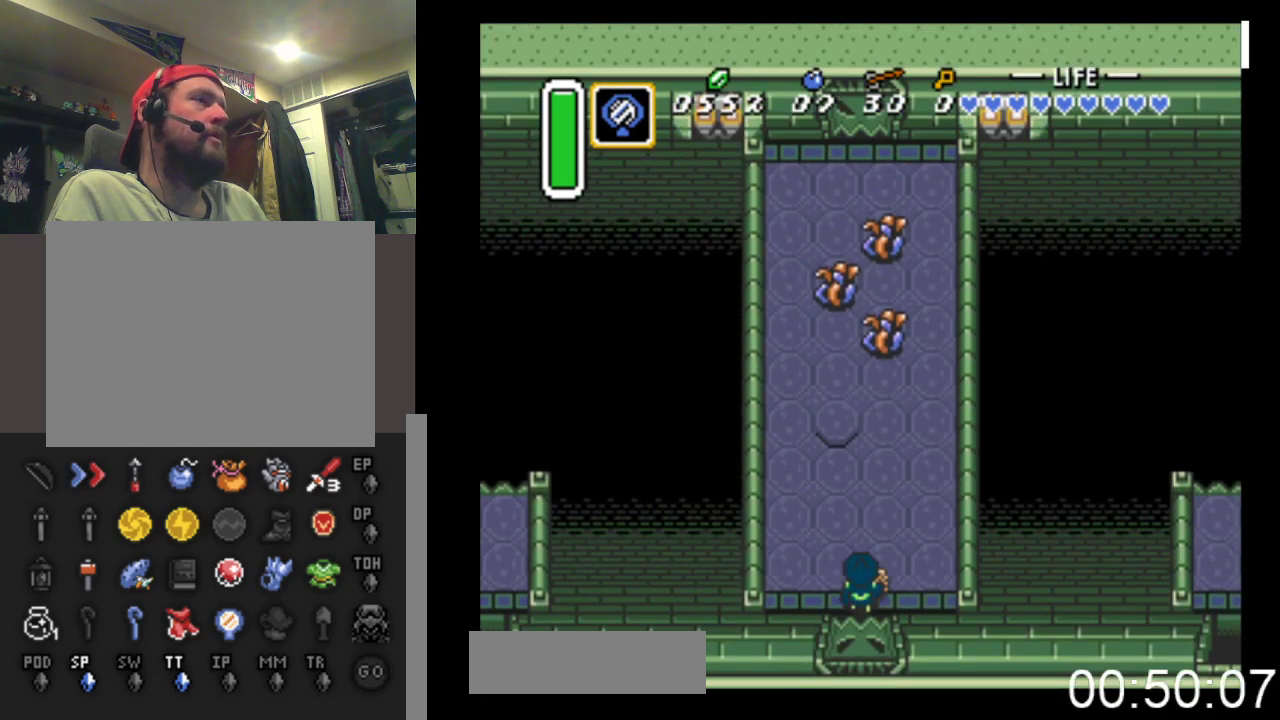
{"buttons": ["DPAD_UP"], "events": [[267, "A", "down"], [467, "A", "up"]]}
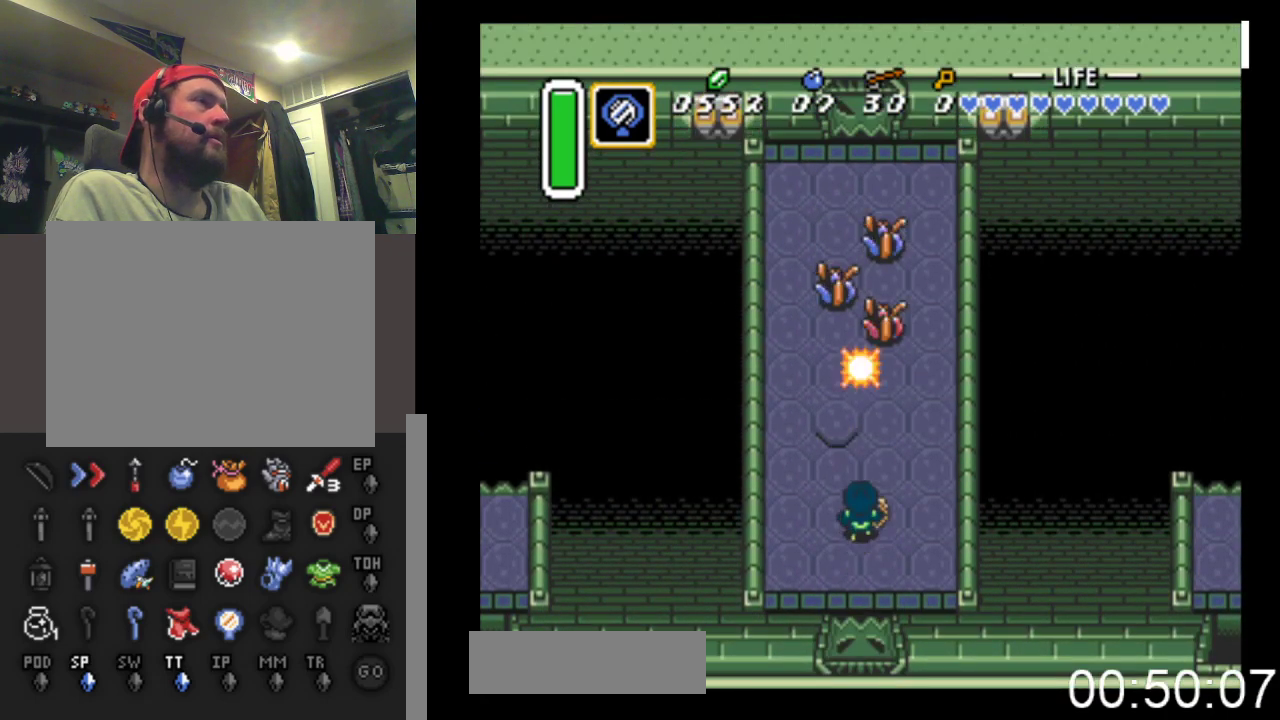
{"buttons": ["DPAD_UP"], "events": [[200, "A", "down"], [400, "A", "up"]]}
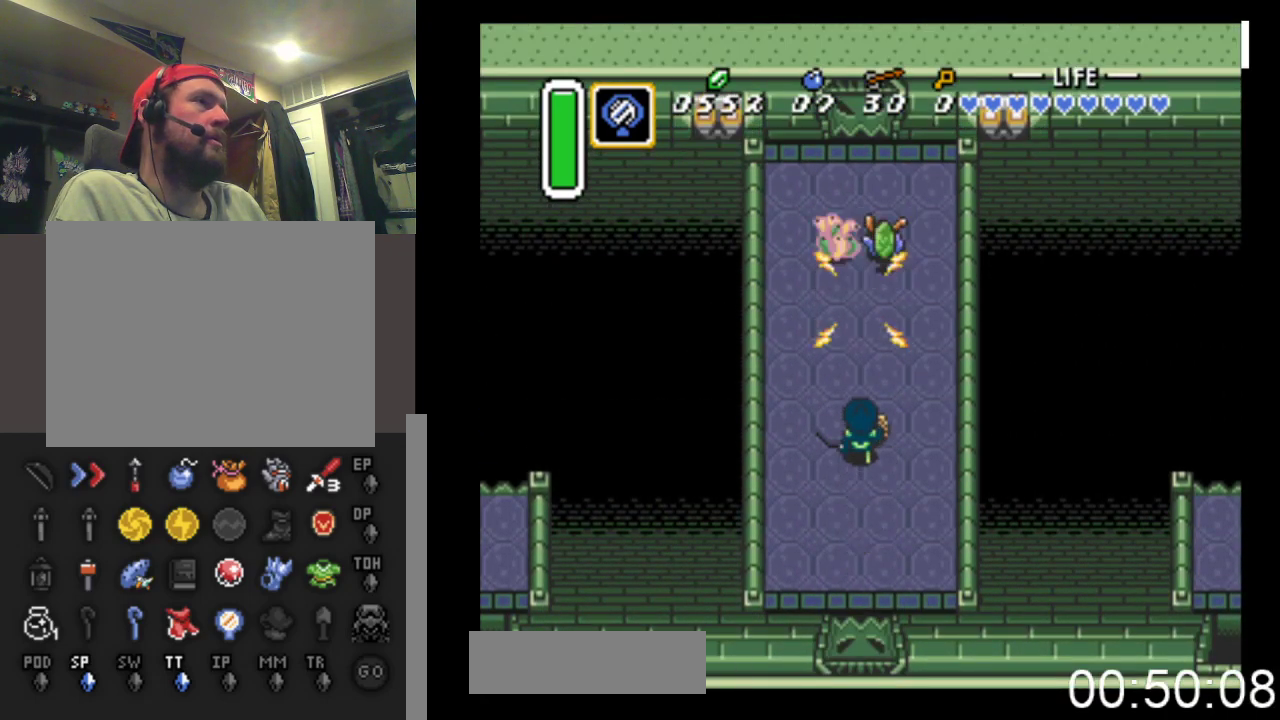
{"buttons": ["DPAD_UP"], "events": [[167, "A", "down"], [367, "A", "up"]]}
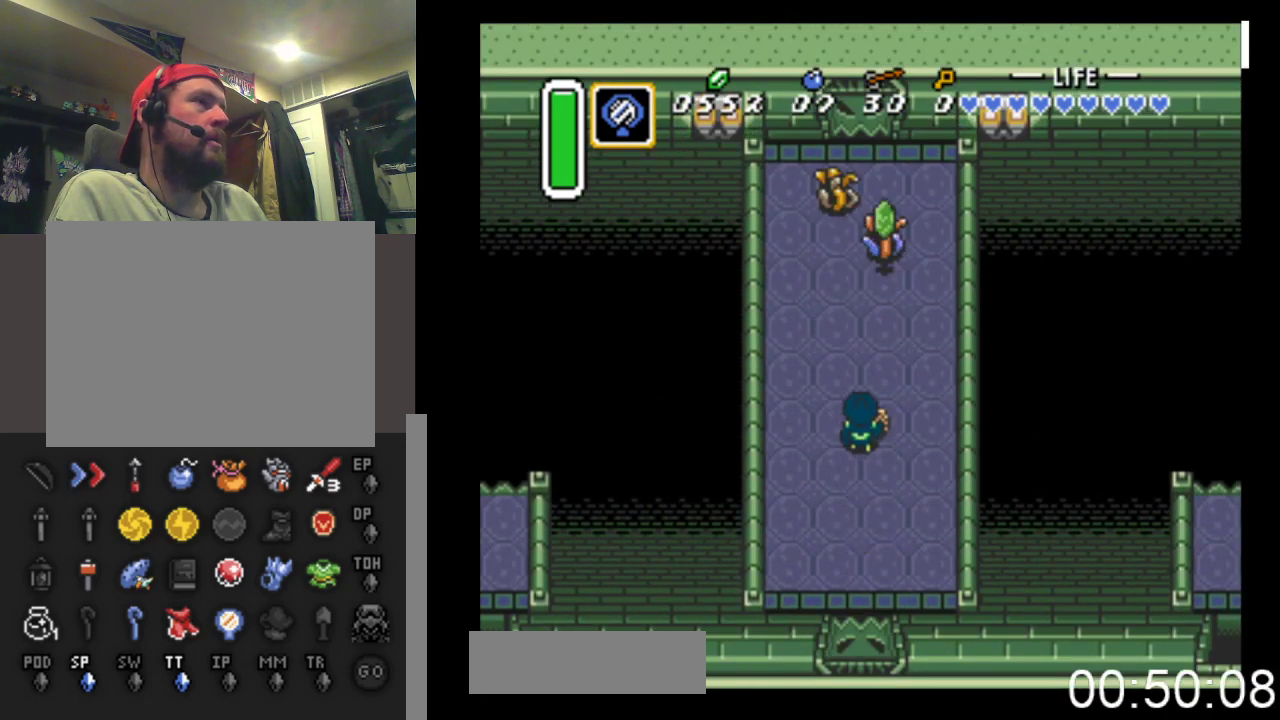
{"buttons": ["A", "DPAD_UP"], "events": [[100, "A", "down"], [267, "A", "up"], [500, "A", "down"]]}
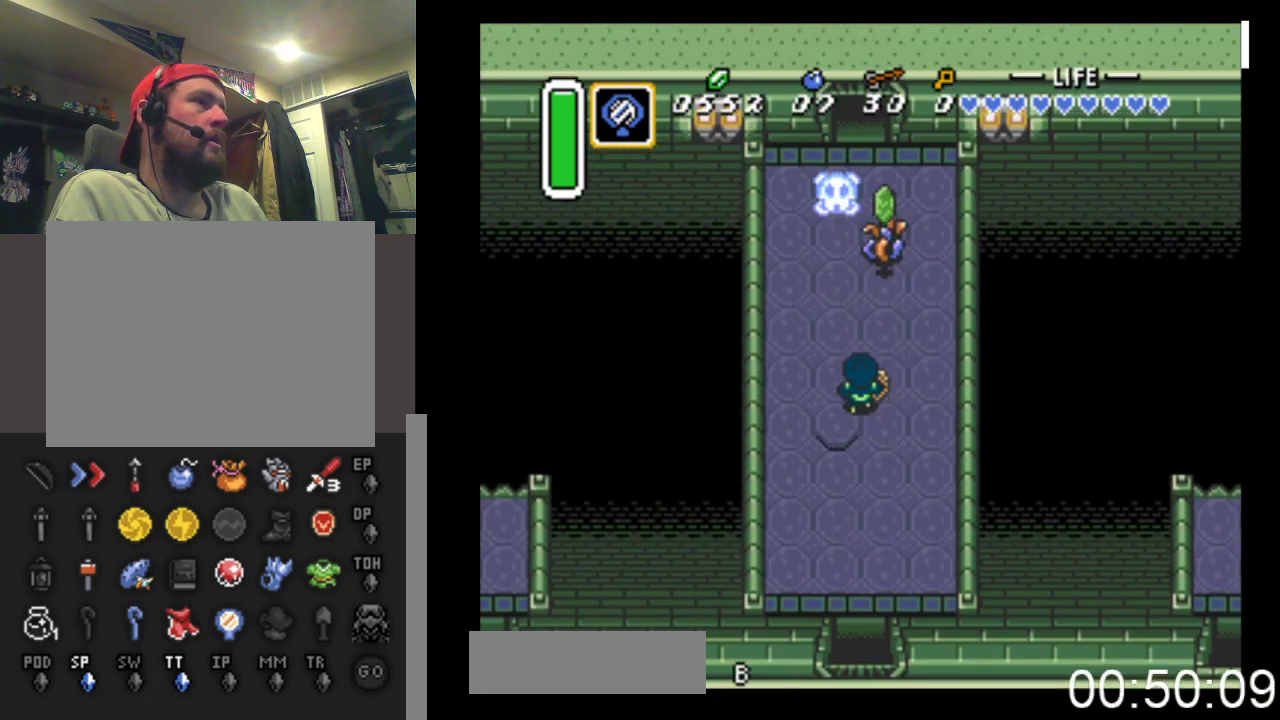
{"buttons": ["DPAD_UP"], "events": [[300, "A", "up"]]}
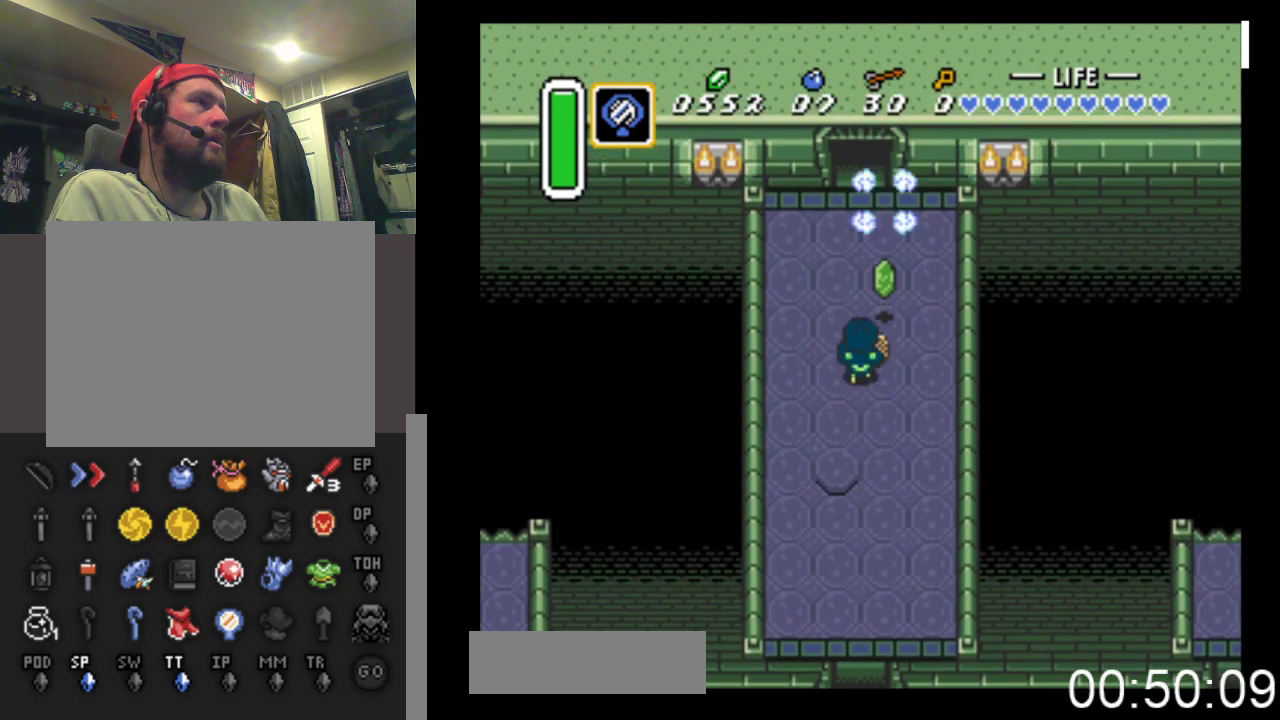
{"buttons": ["DPAD_UP"], "events": []}